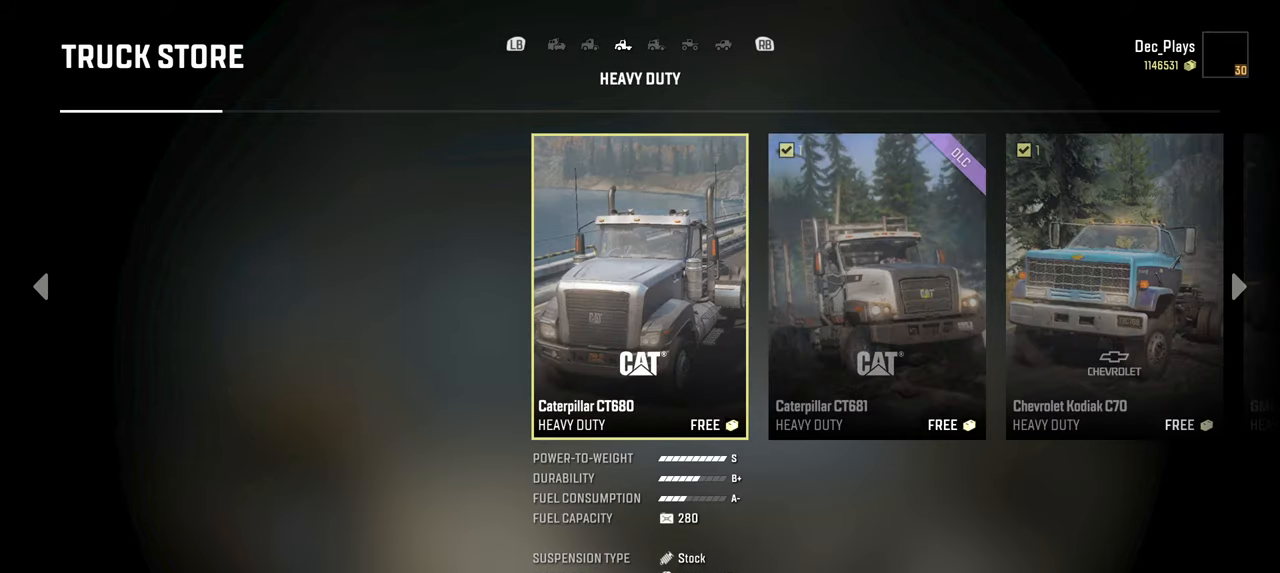
Gameplay with a controller (Xbox layout); each line is a JSON object with the inputs held at the frame after it. "events" lists button and stick changes between this image and that frame as [ms after this image, input, new state], when the widget could be followed in between.
{"buttons": ["DPAD_RIGHT"], "left_stick": "center", "right_stick": "center", "events": [[450, "DPAD_RIGHT", "down"]]}
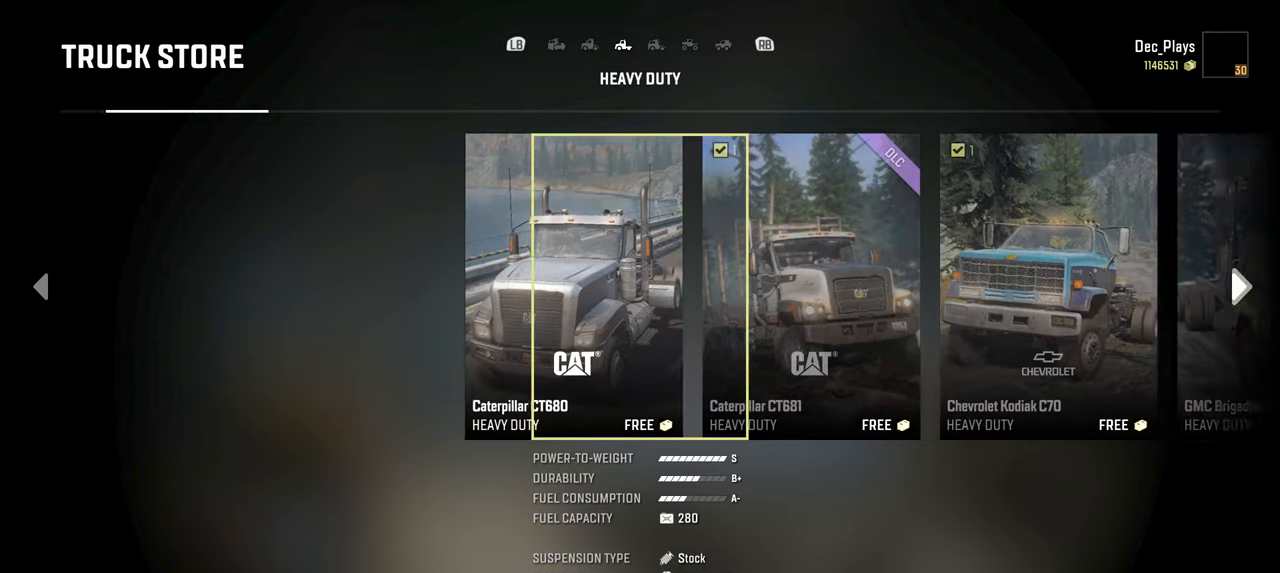
{"buttons": [], "left_stick": "center", "right_stick": "center", "events": [[367, "DPAD_RIGHT", "up"]]}
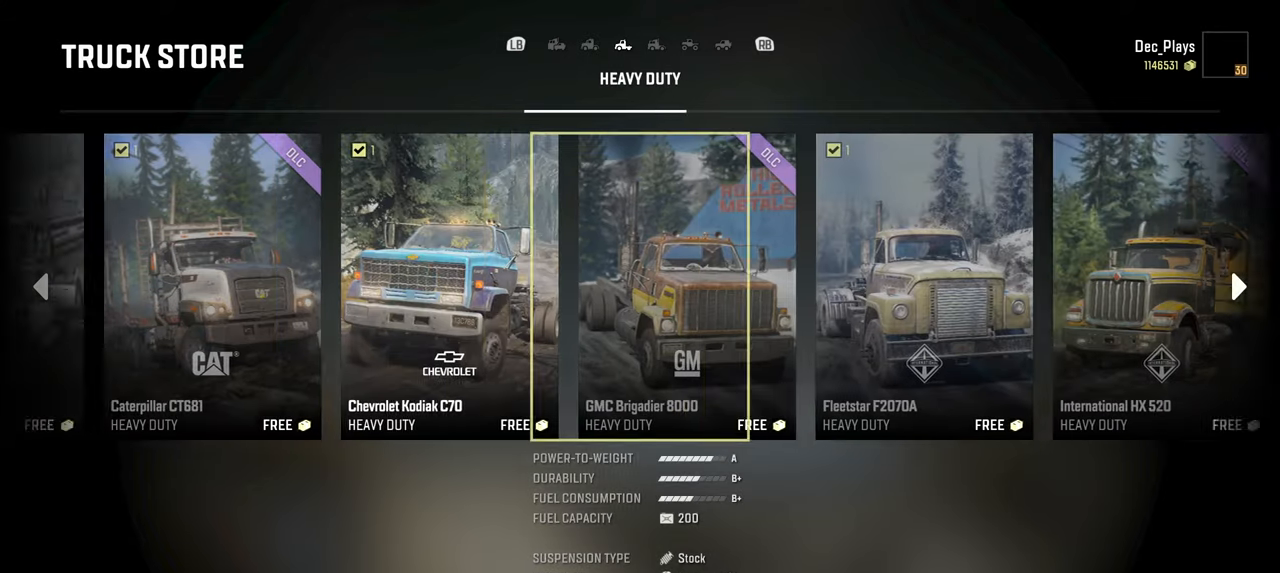
{"buttons": ["DPAD_RIGHT"], "left_stick": "center", "right_stick": "center", "events": [[67, "DPAD_RIGHT", "down"]]}
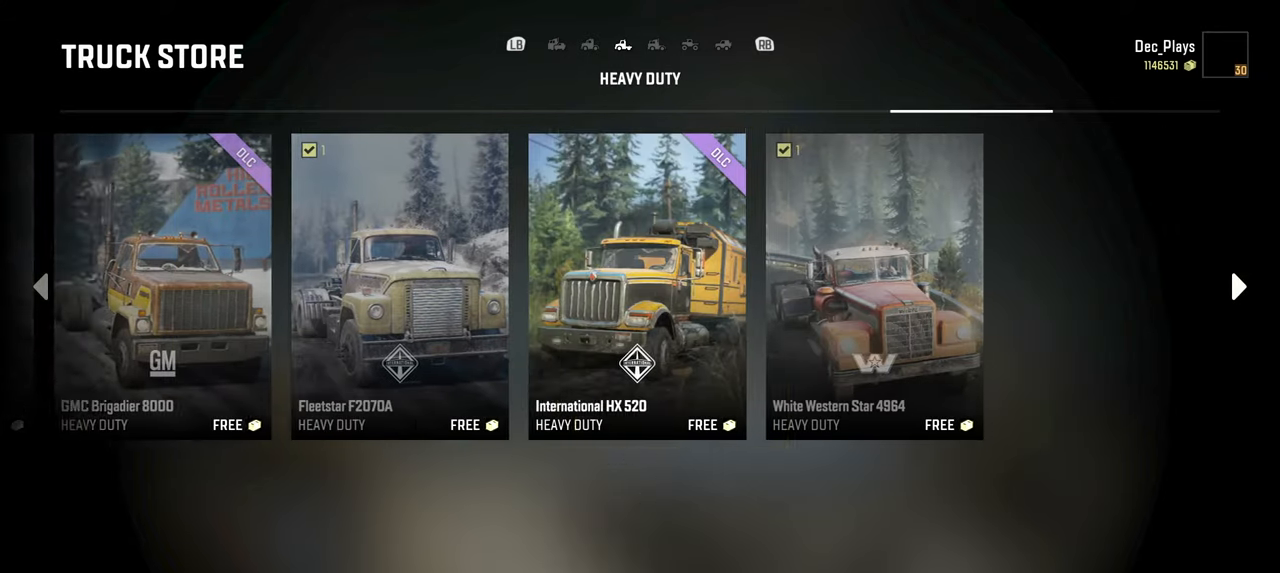
{"buttons": [], "left_stick": "center", "right_stick": "center", "events": [[134, "DPAD_RIGHT", "up"]]}
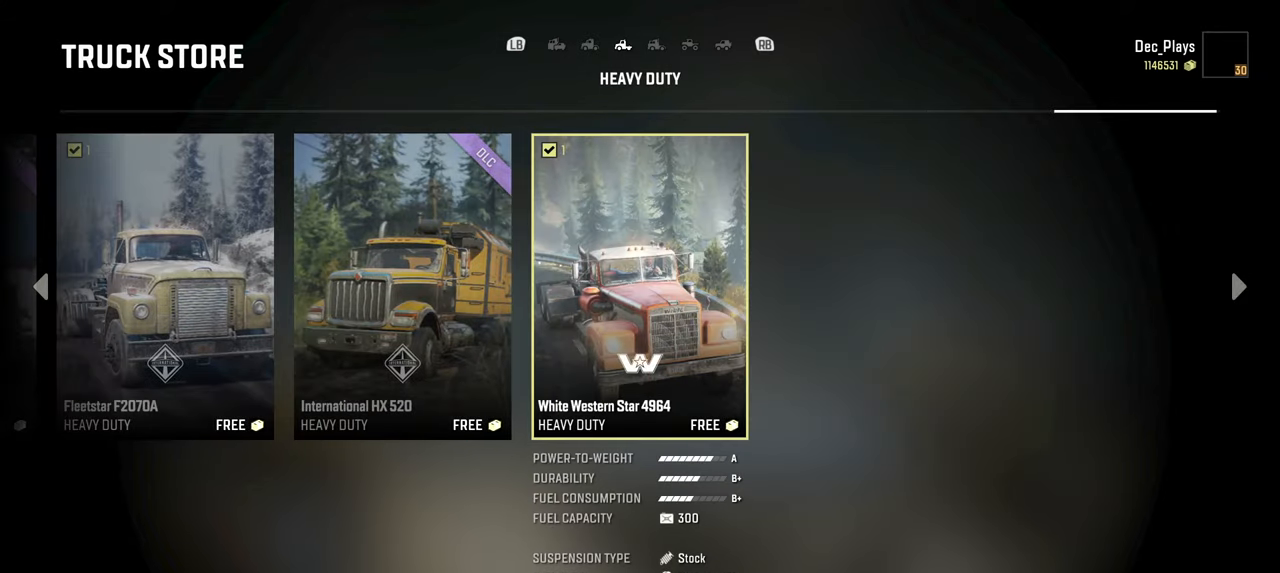
{"buttons": [], "left_stick": "center", "right_stick": "center", "events": []}
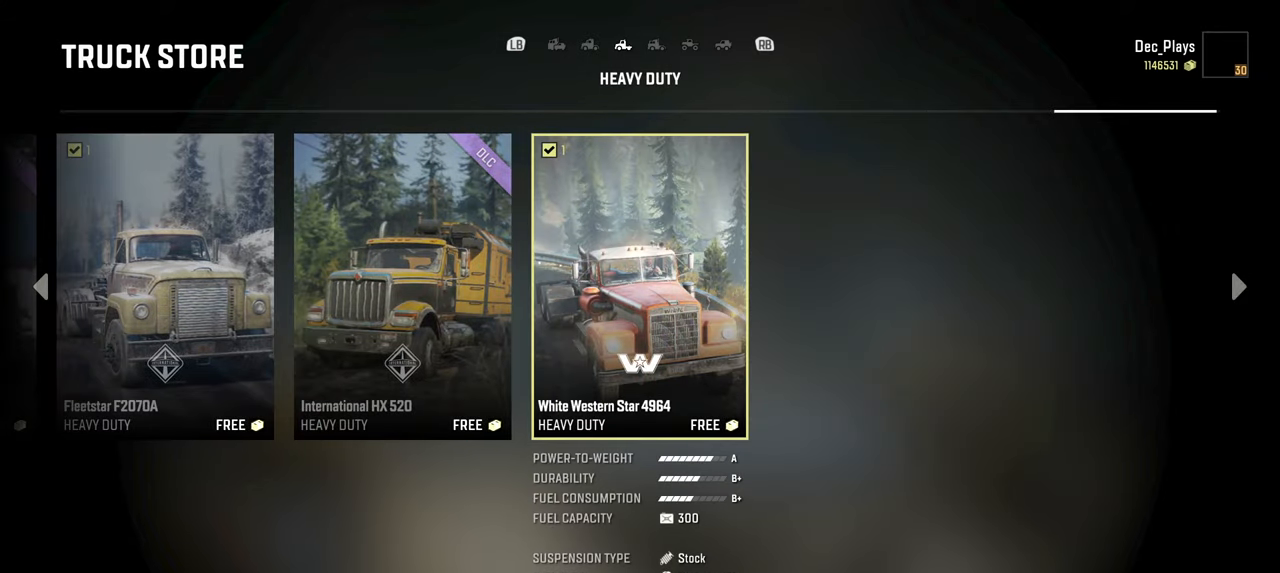
{"buttons": [], "left_stick": "center", "right_stick": "center", "events": []}
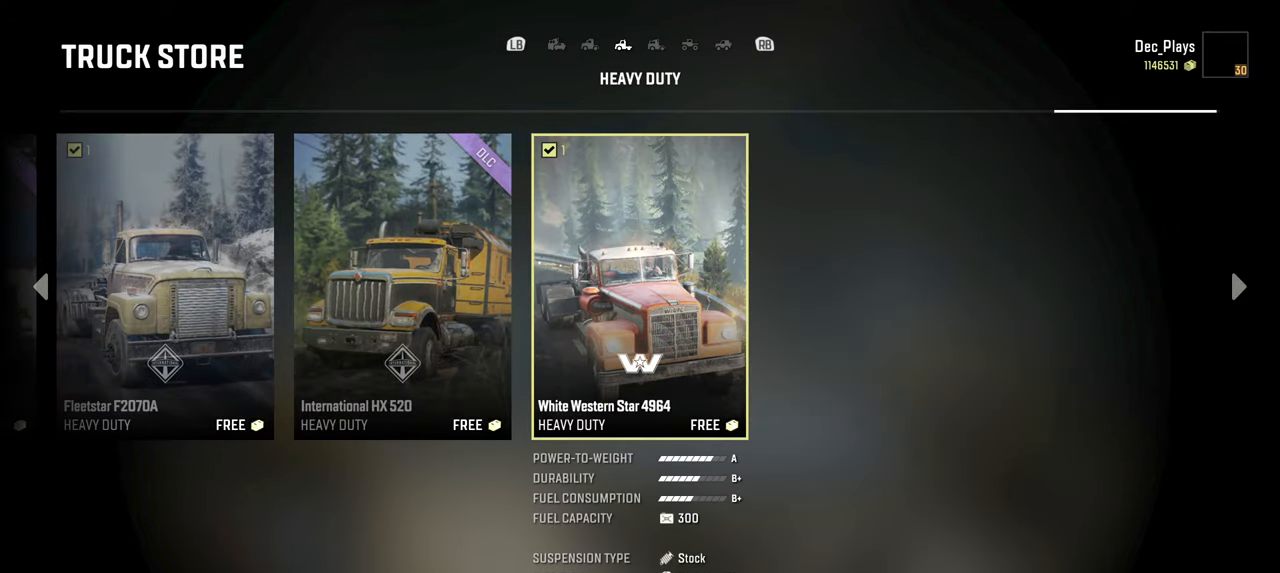
{"buttons": [], "left_stick": "center", "right_stick": "center", "events": []}
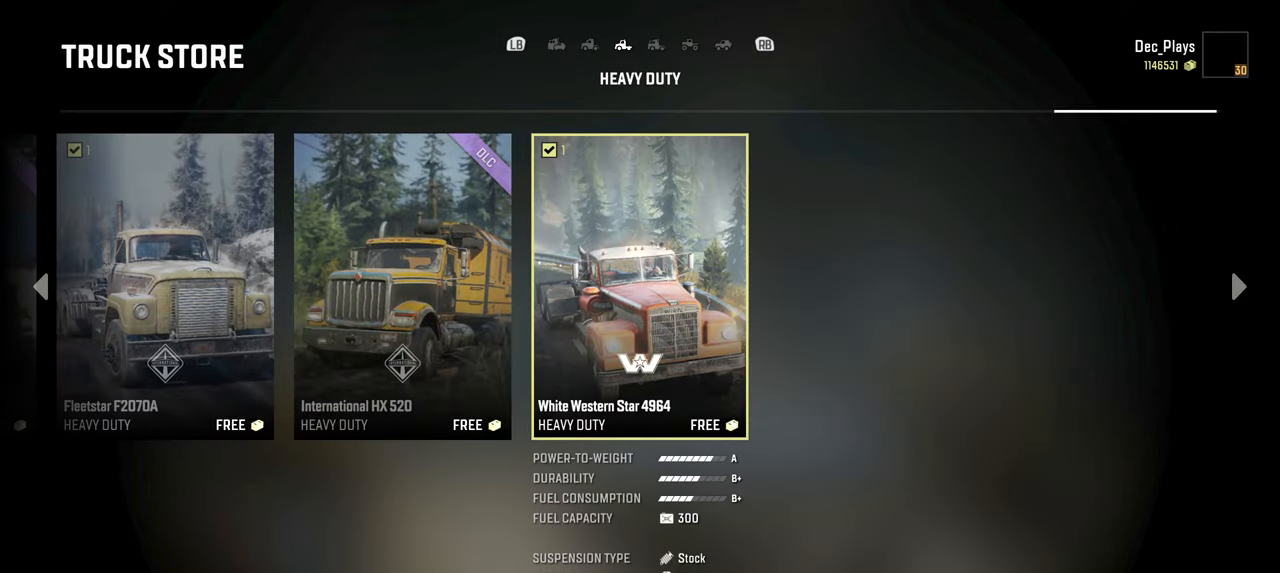
{"buttons": [], "left_stick": "center", "right_stick": "center", "events": []}
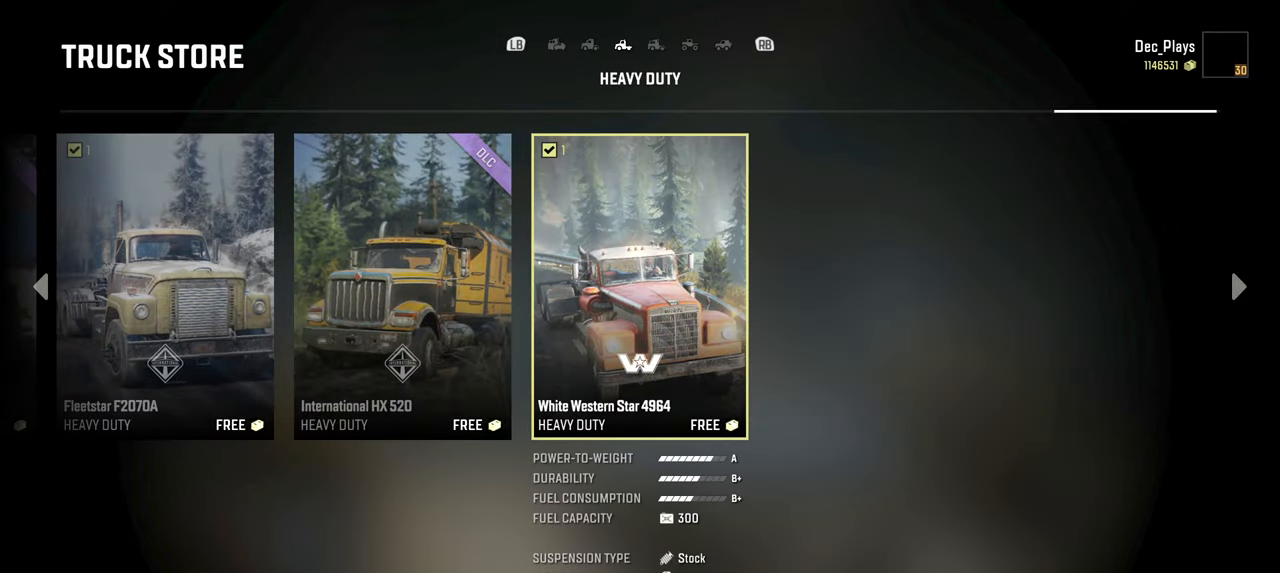
{"buttons": [], "left_stick": "center", "right_stick": "center", "events": []}
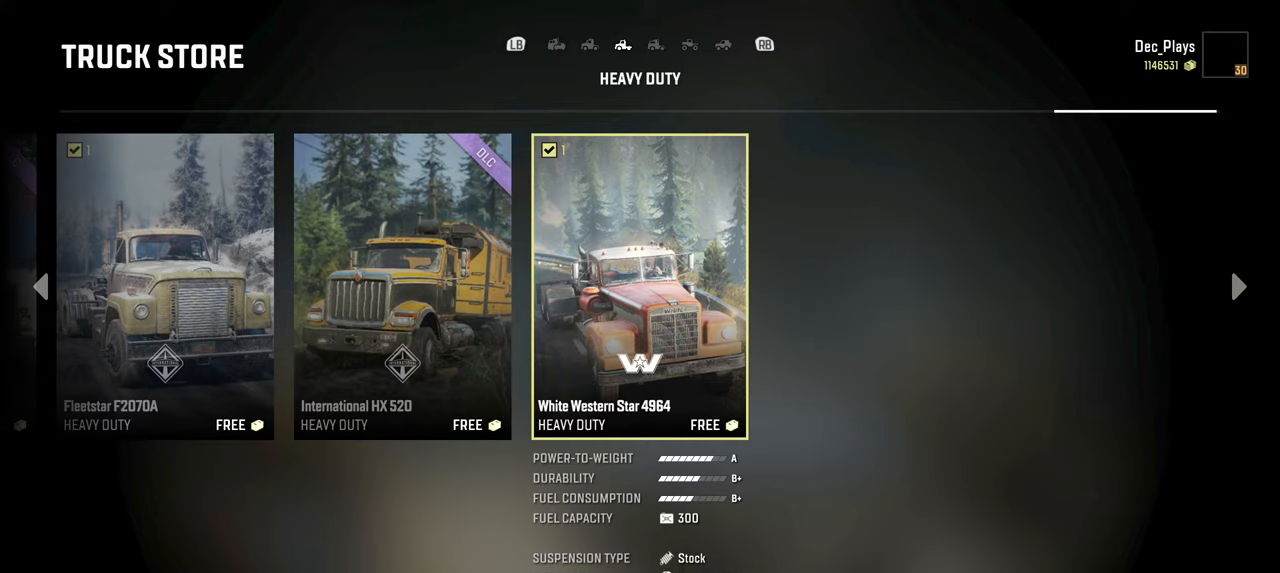
{"buttons": [], "left_stick": "center", "right_stick": "center", "events": []}
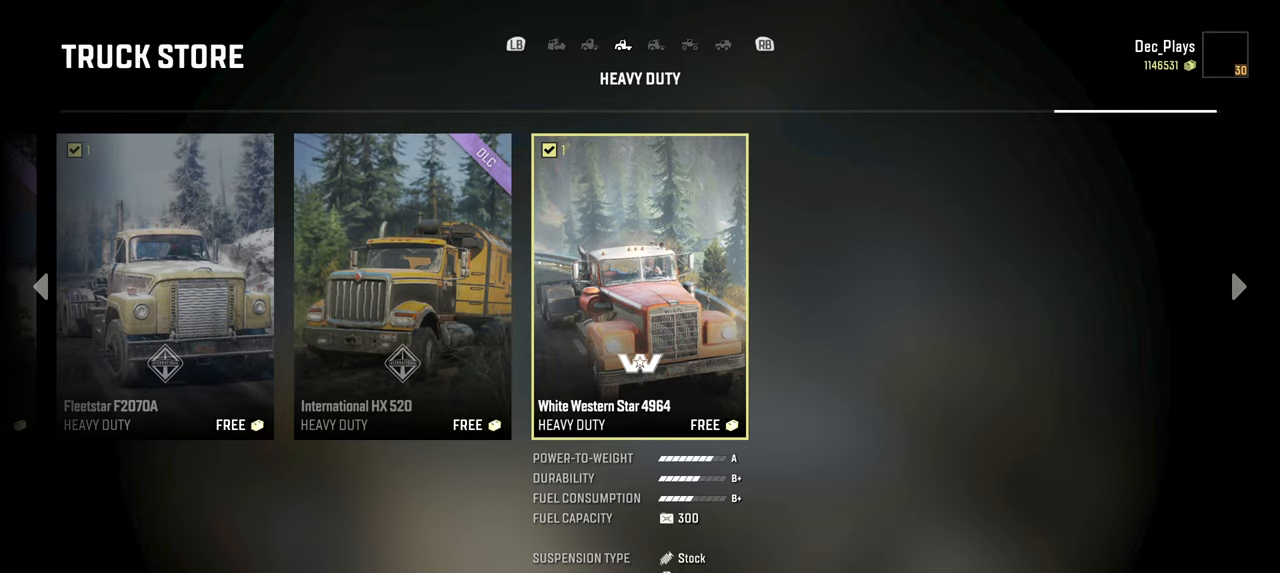
{"buttons": [], "left_stick": "center", "right_stick": "center", "events": []}
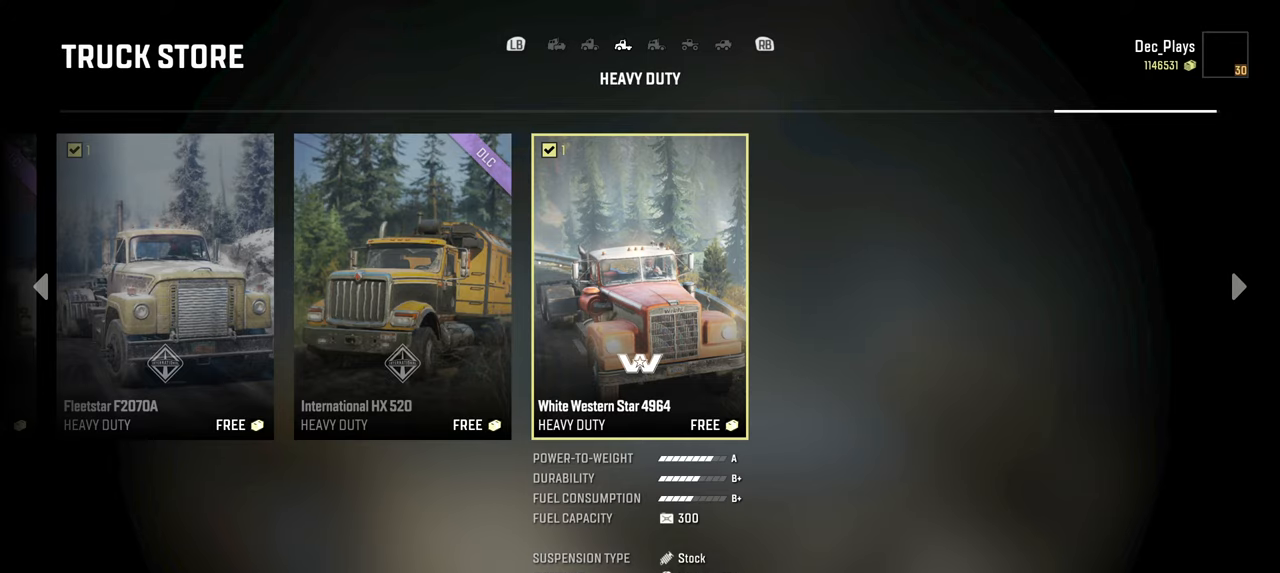
{"buttons": [], "left_stick": "center", "right_stick": "center", "events": []}
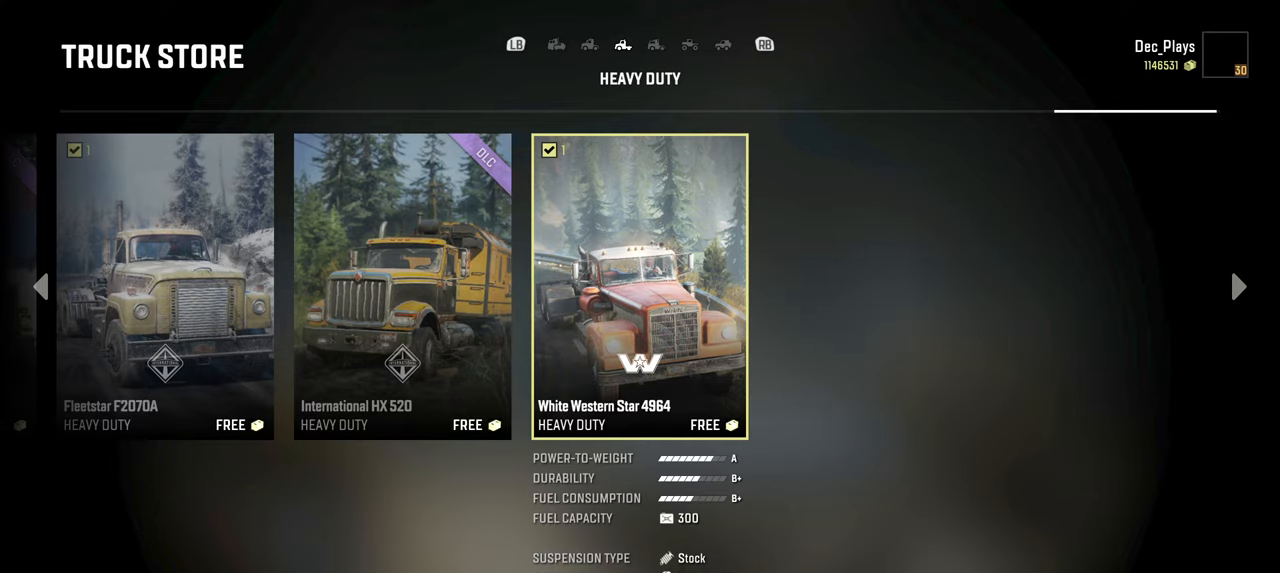
{"buttons": [], "left_stick": "center", "right_stick": "center", "events": []}
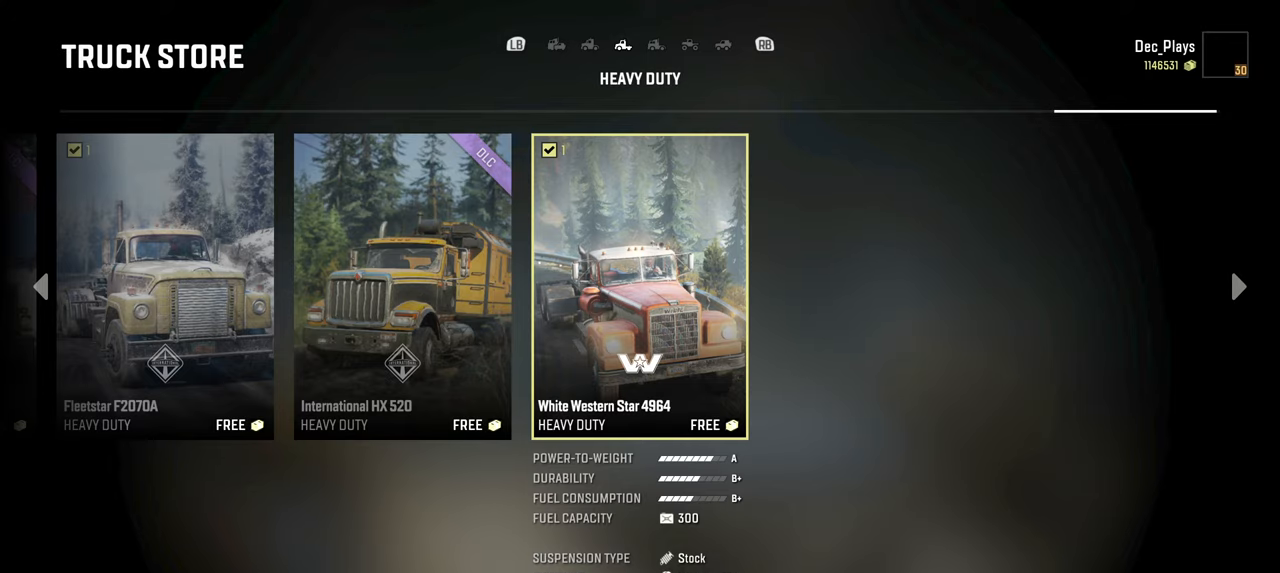
{"buttons": ["R1"], "left_stick": "center", "right_stick": "center", "events": [[434, "R1", "down"]]}
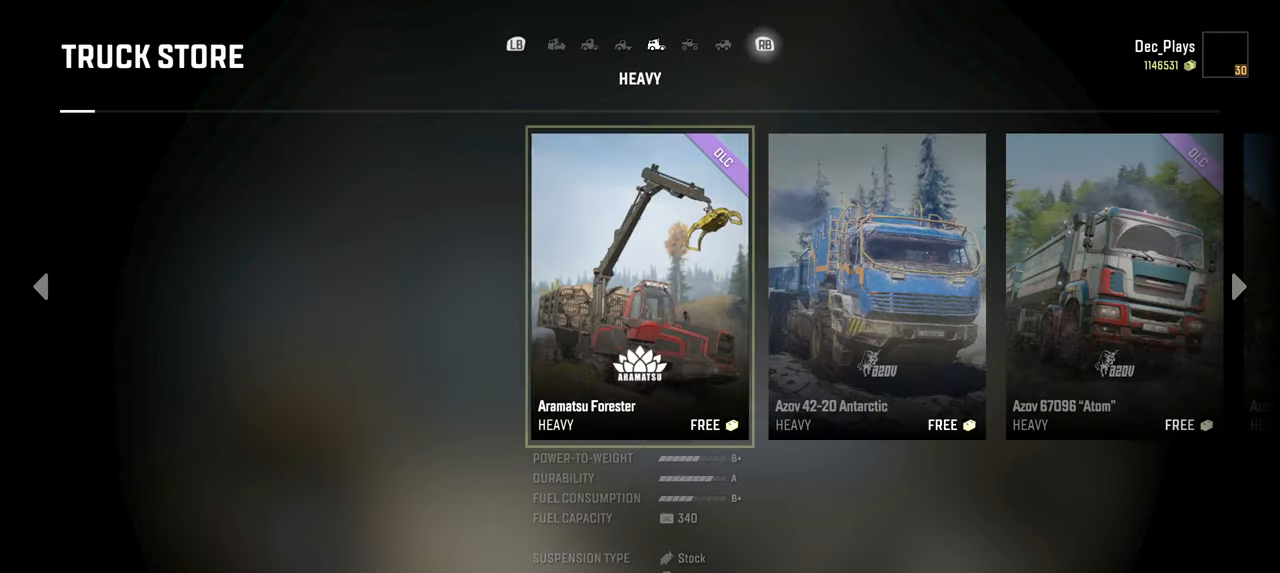
{"buttons": [], "left_stick": "center", "right_stick": "center", "events": [[34, "R1", "up"]]}
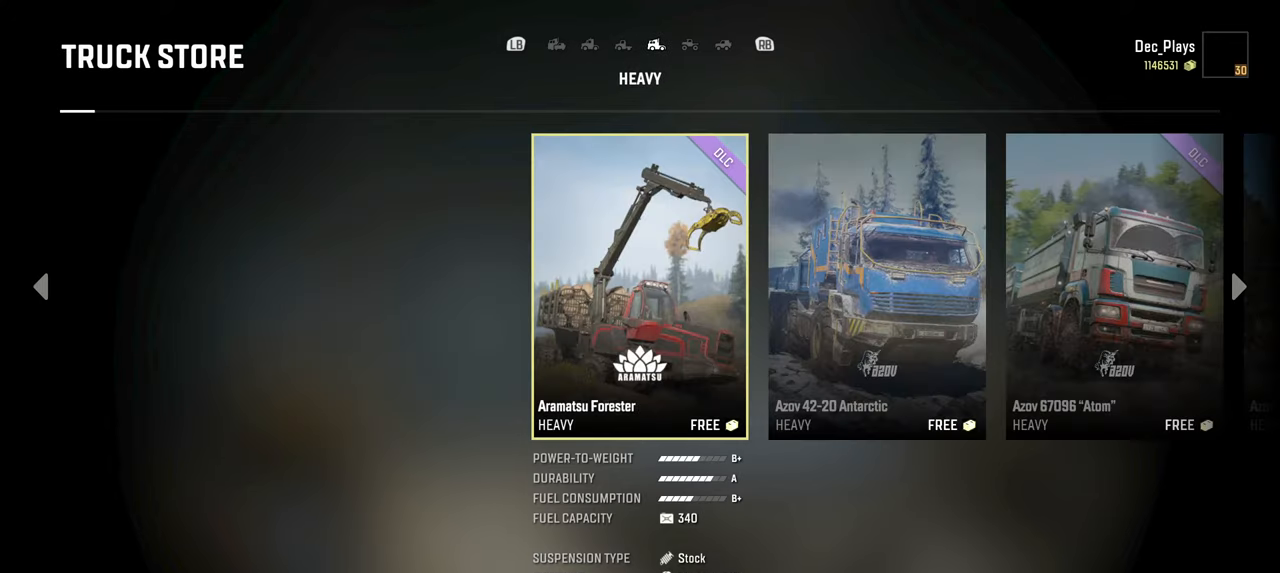
{"buttons": [], "left_stick": "center", "right_stick": "center", "events": []}
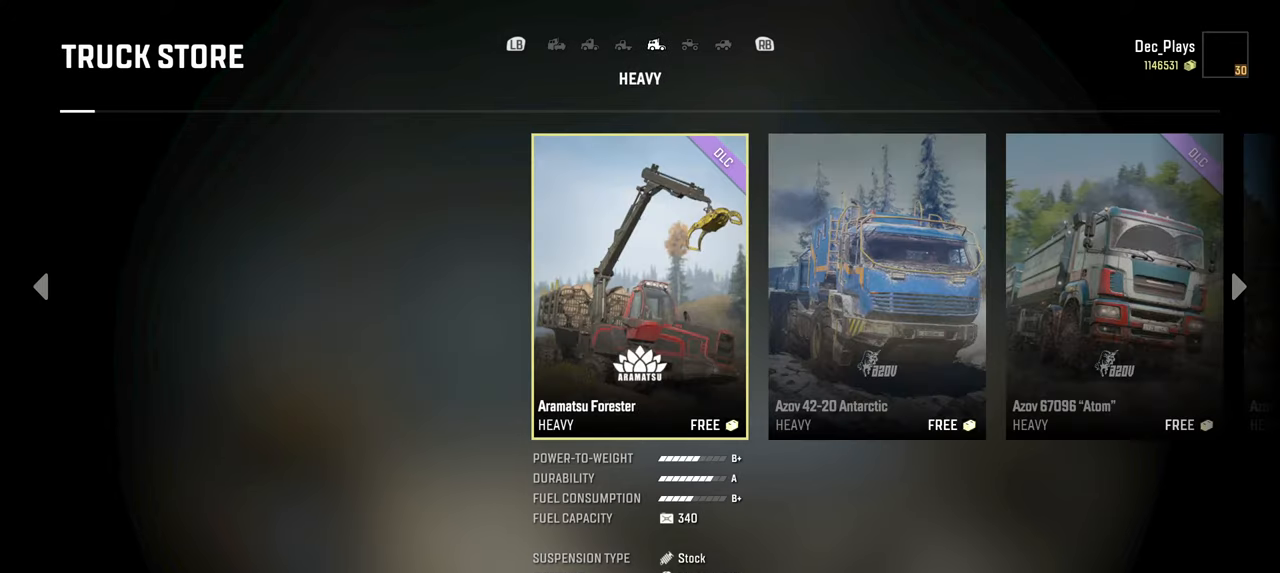
{"buttons": [], "left_stick": "center", "right_stick": "center", "events": []}
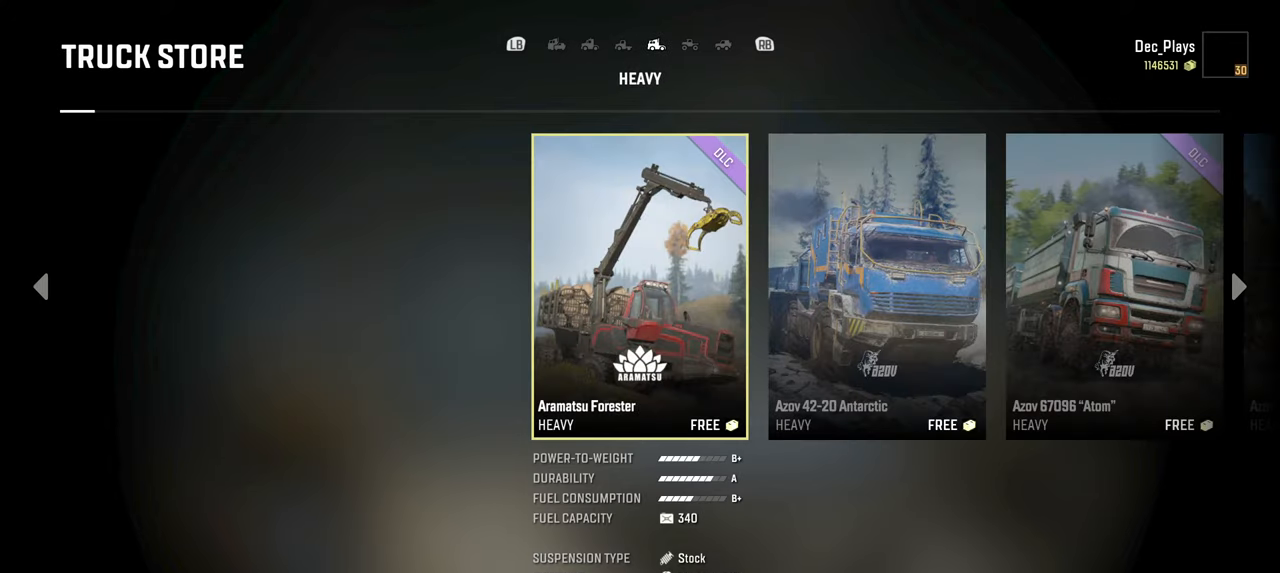
{"buttons": [], "left_stick": "center", "right_stick": "center", "events": [[50, "DPAD_RIGHT", "down"], [400, "DPAD_RIGHT", "up"]]}
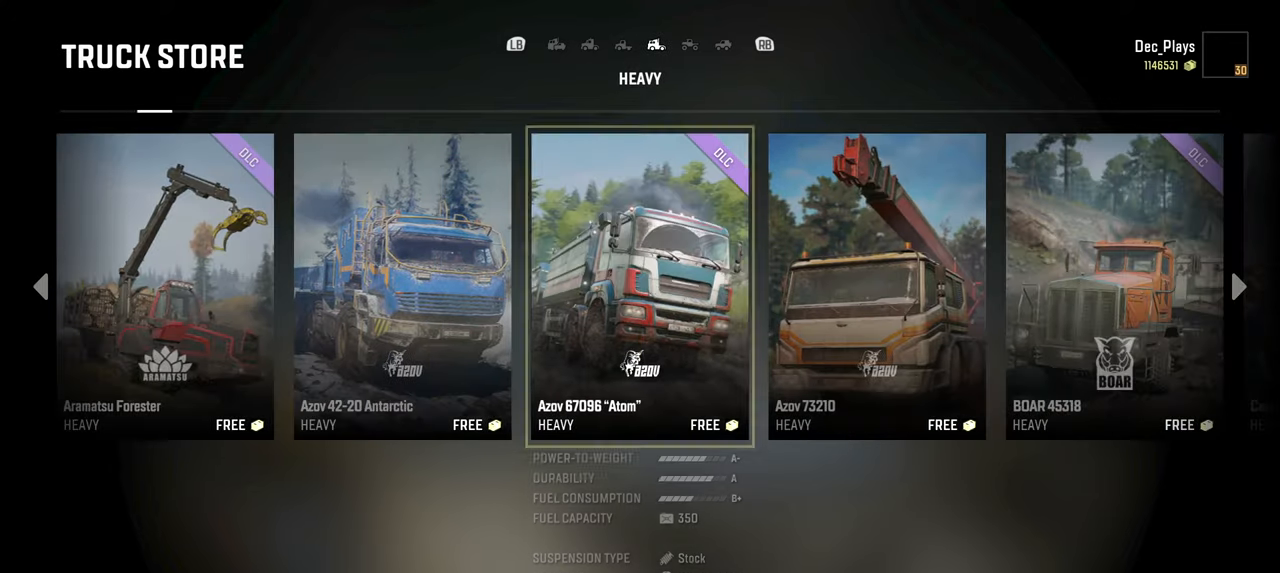
{"buttons": ["DPAD_RIGHT"], "left_stick": "center", "right_stick": "center", "events": [[284, "DPAD_RIGHT", "down"]]}
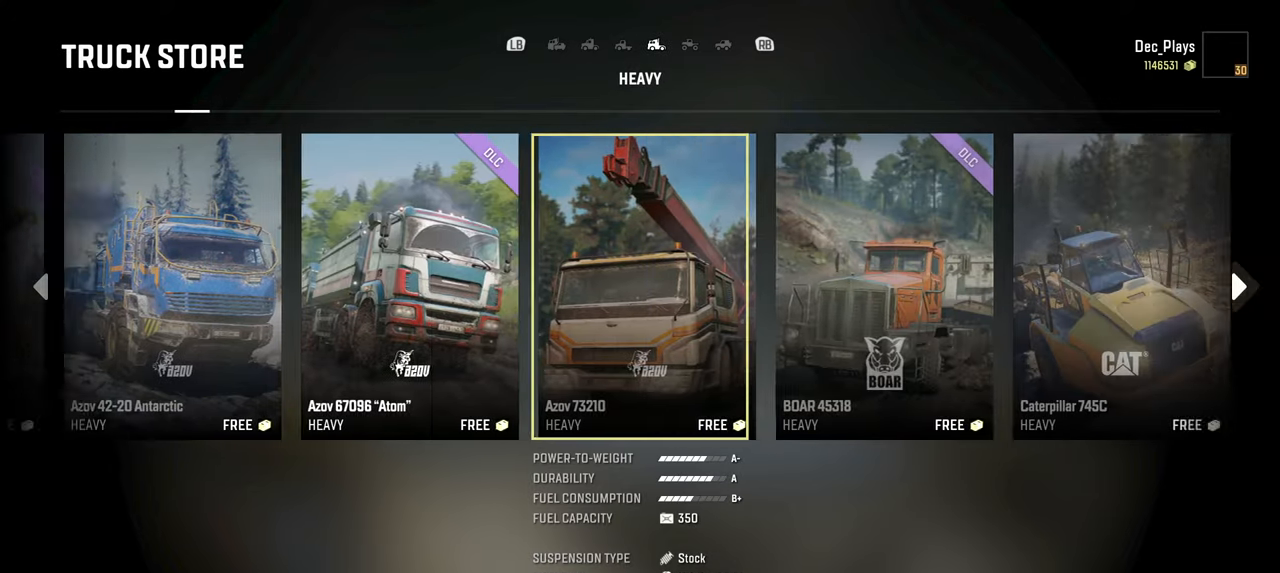
{"buttons": [], "left_stick": "center", "right_stick": "center", "events": [[317, "DPAD_RIGHT", "up"]]}
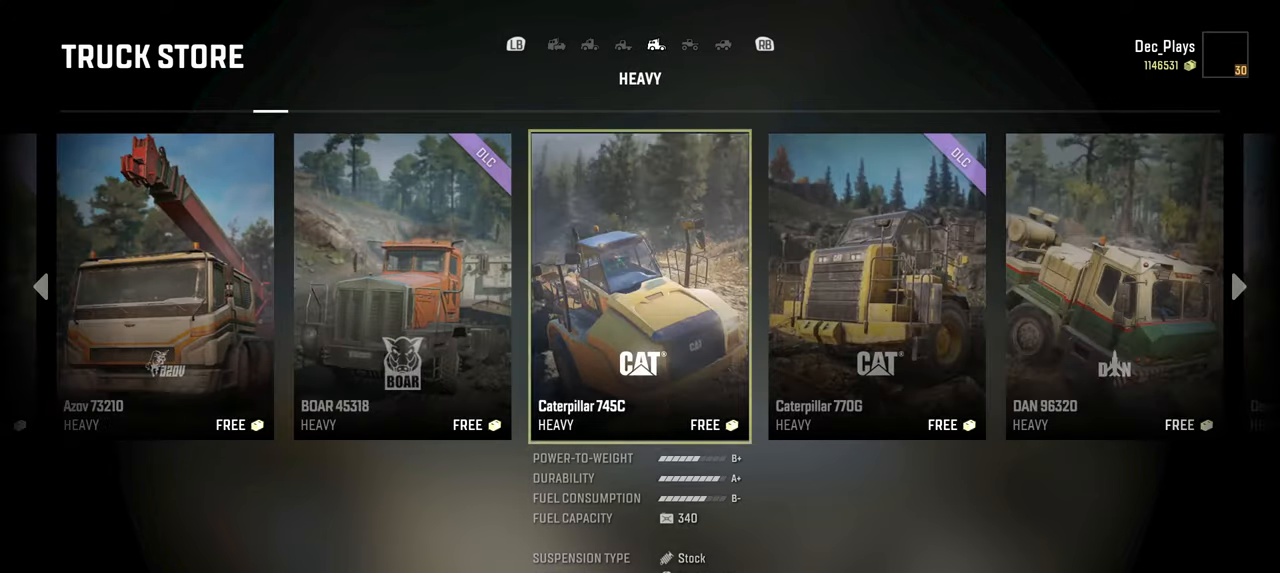
{"buttons": [], "left_stick": "center", "right_stick": "center", "events": []}
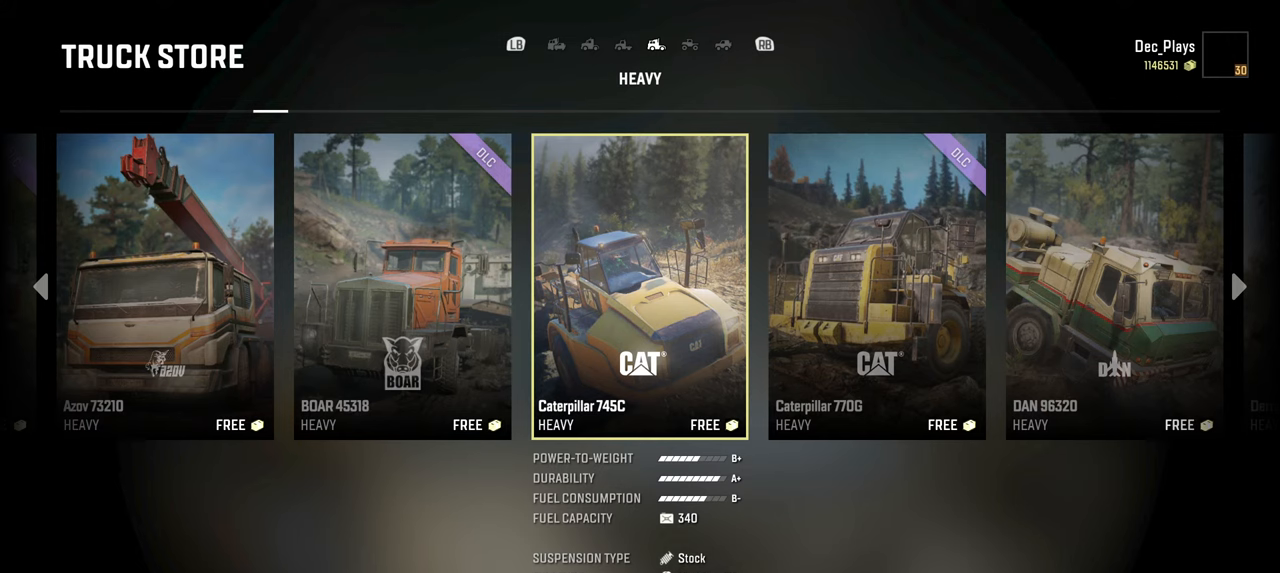
{"buttons": [], "left_stick": "center", "right_stick": "center", "events": []}
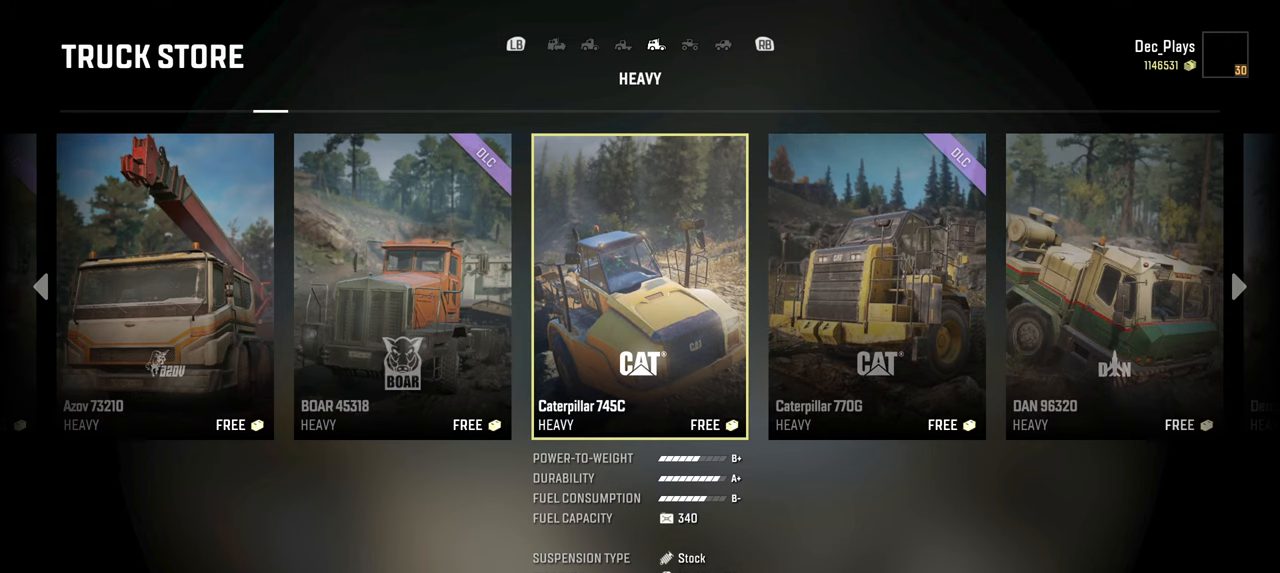
{"buttons": [], "left_stick": "center", "right_stick": "center", "events": []}
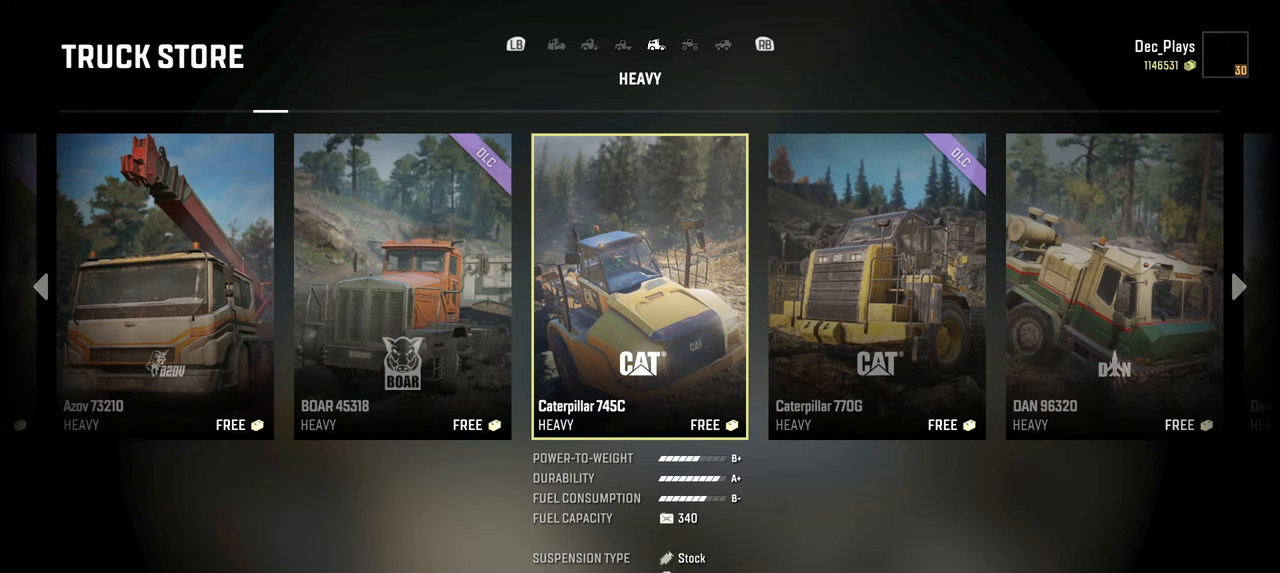
{"buttons": ["DPAD_RIGHT"], "left_stick": "center", "right_stick": "center", "events": [[200, "DPAD_RIGHT", "down"]]}
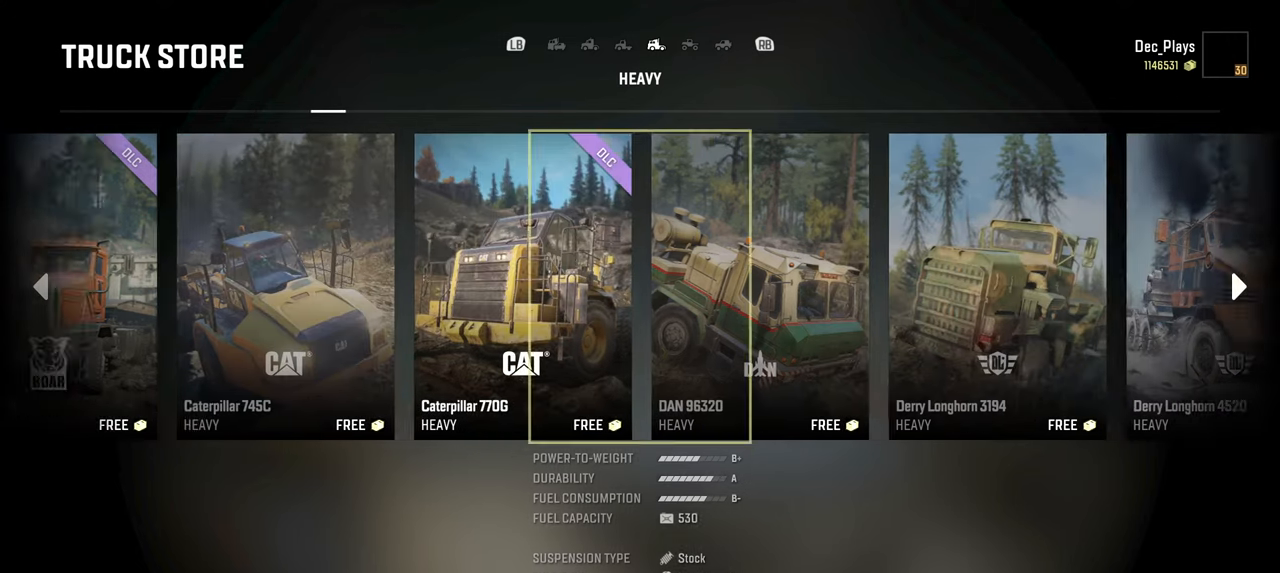
{"buttons": [], "left_stick": "center", "right_stick": "center", "events": [[84, "DPAD_RIGHT", "up"]]}